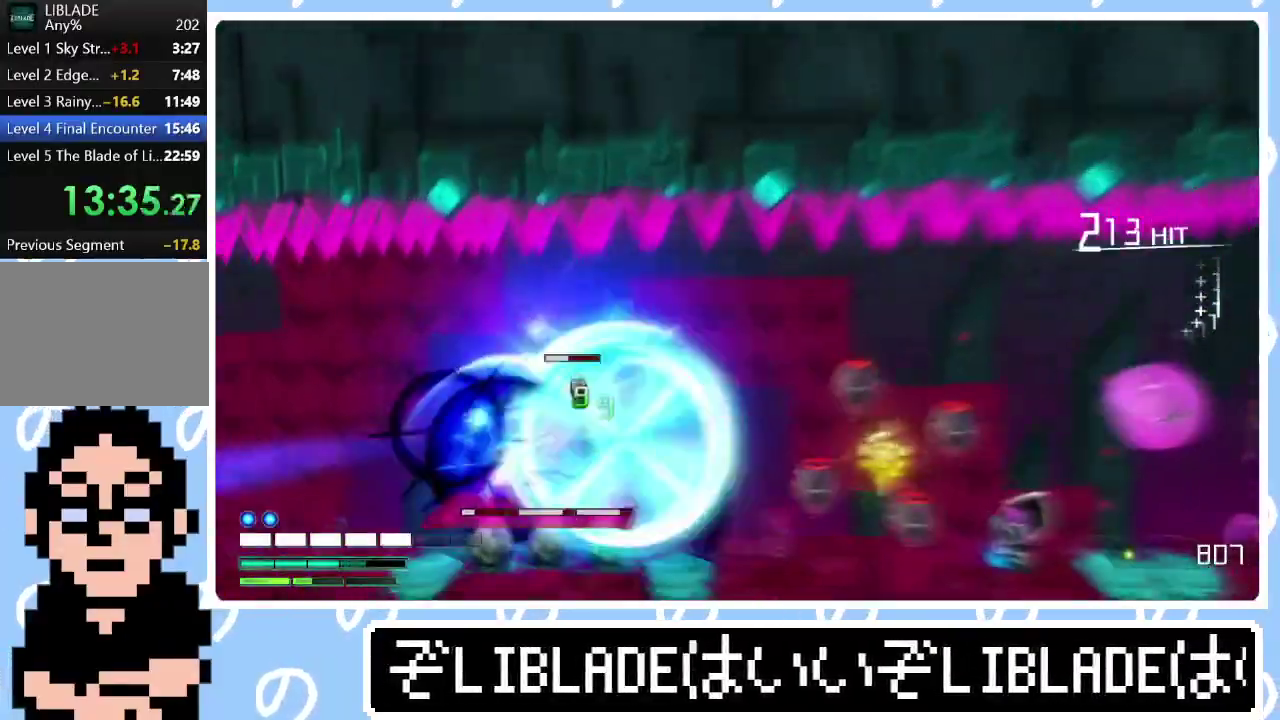
Gameplay with a controller (PlayStation layout); each line is a JSON object with the inputs held at the frame after it. "events" lists button and stick changes between this image and that frame as [ms after this image, input, new state], when the widget could be followed in between.
{"buttons": [], "left_stick": "right", "right_stick": "center", "events": [[33, "right_stick", "down-left"], [283, "right_stick", "right"], [350, "right_stick", "center"]]}
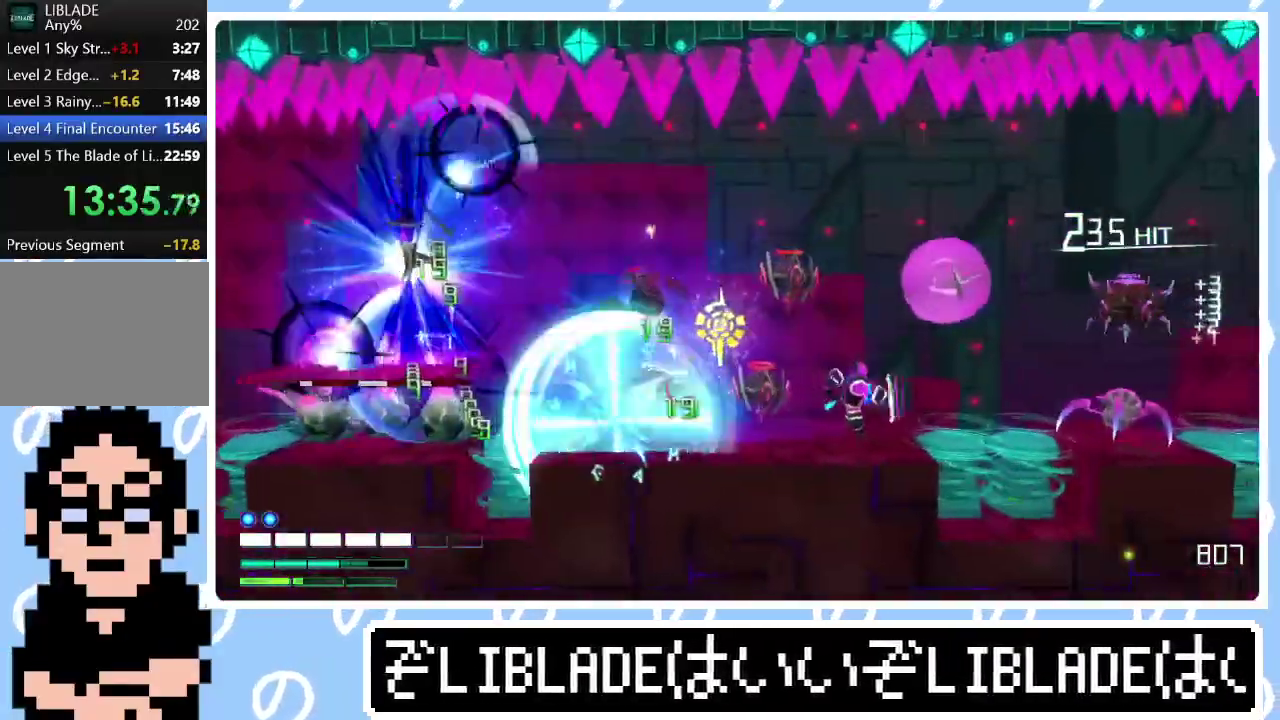
{"buttons": ["R1"], "left_stick": "right", "right_stick": "right", "events": [[33, "L1", "down"], [33, "right_stick", "right"], [50, "R1", "down"], [67, "R3", "down"], [117, "L1", "up"], [467, "R3", "up"]]}
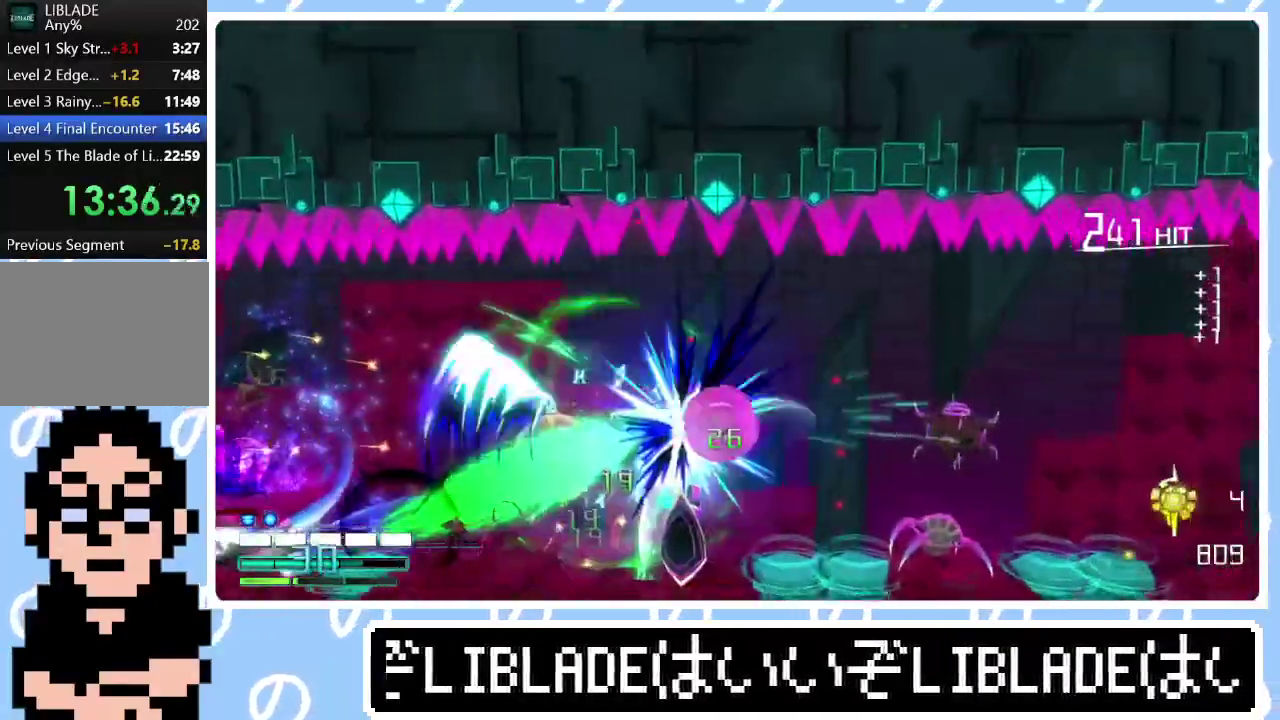
{"buttons": ["L2"], "left_stick": "right", "right_stick": "down-right", "events": [[50, "R1", "up"], [100, "right_stick", "center"], [167, "L2", "down"], [267, "right_stick", "down"], [350, "right_stick", "center"], [417, "right_stick", "down"], [483, "right_stick", "down-right"]]}
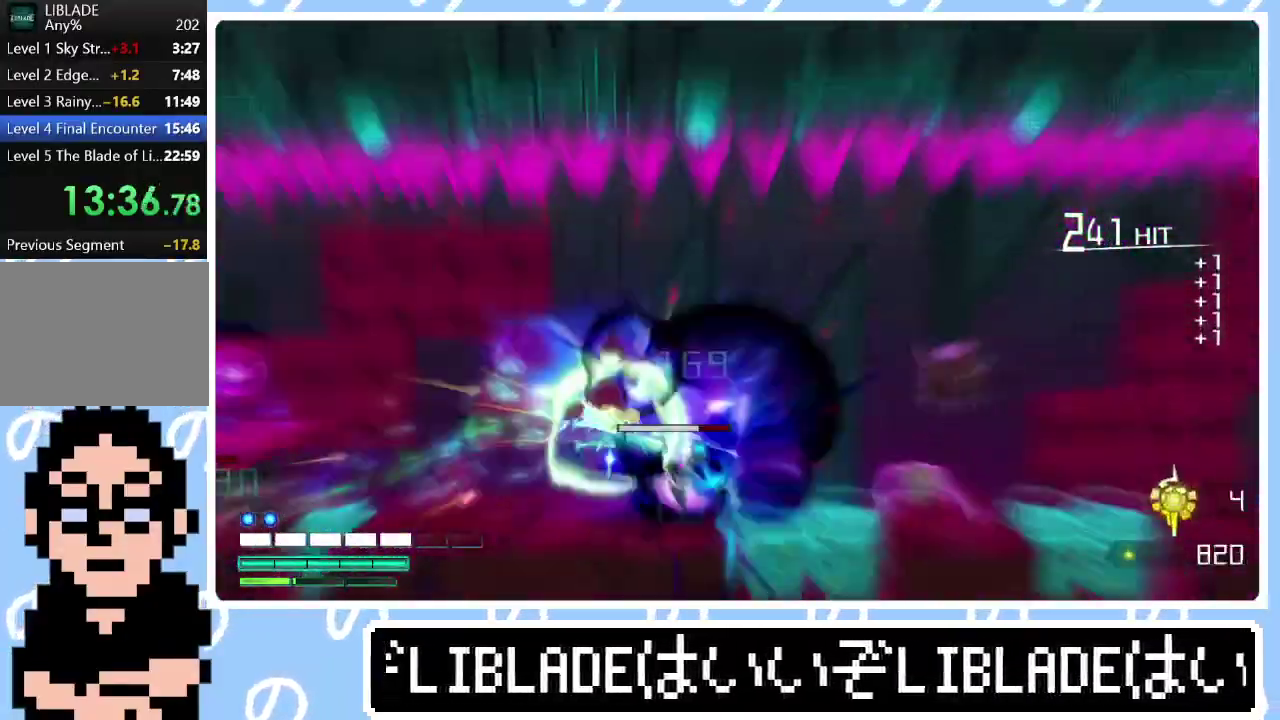
{"buttons": [], "left_stick": "right", "right_stick": "center", "events": [[33, "right_stick", "center"], [150, "L2", "up"], [267, "right_stick", "down-right"], [450, "right_stick", "center"]]}
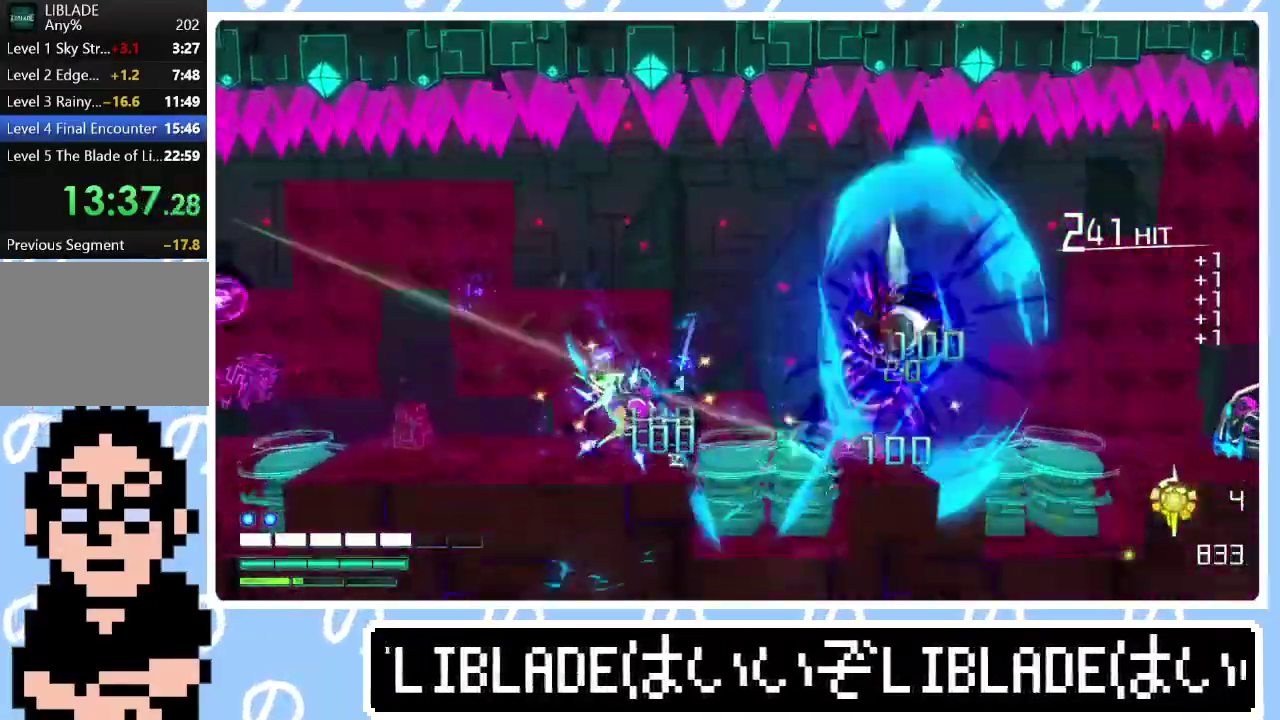
{"buttons": [], "left_stick": "up-right", "right_stick": "down-left", "events": [[133, "L1", "down"], [150, "left_stick", "up-right"], [217, "L1", "up"], [283, "L1", "down"], [300, "right_stick", "up"], [383, "L1", "up"], [500, "right_stick", "down-left"]]}
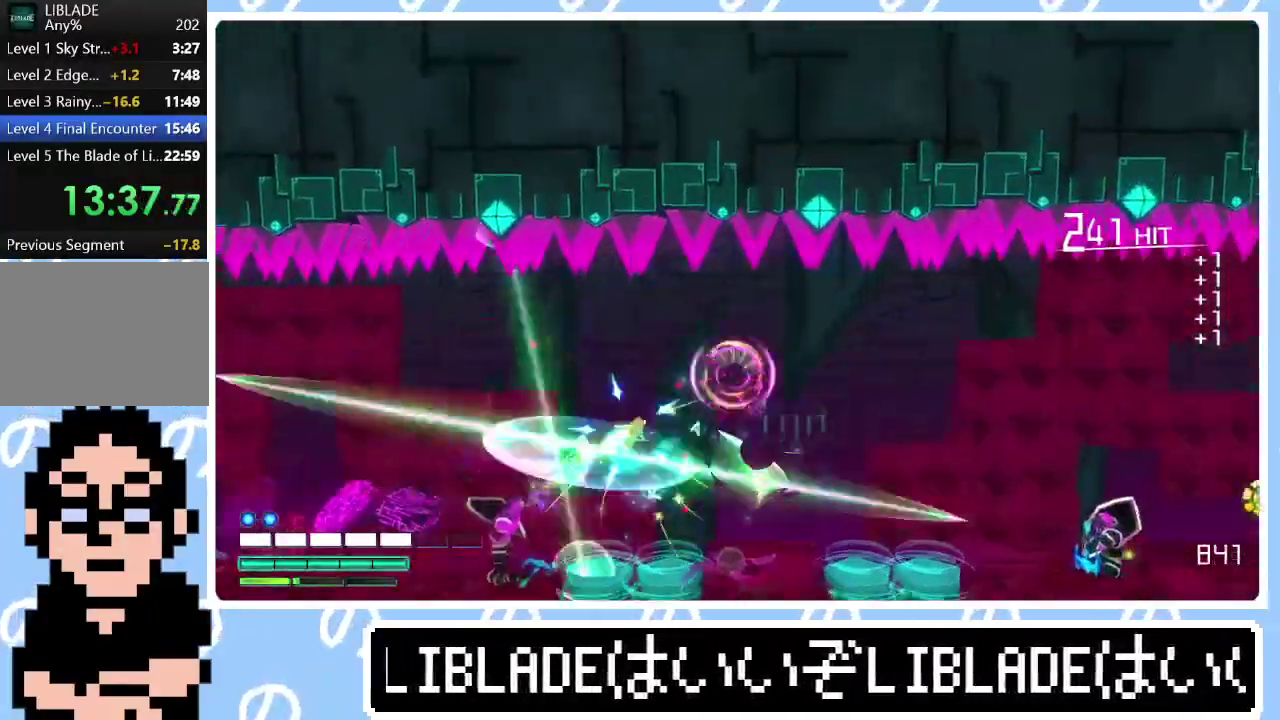
{"buttons": [], "left_stick": "right", "right_stick": "center", "events": [[50, "left_stick", "right"], [150, "right_stick", "center"]]}
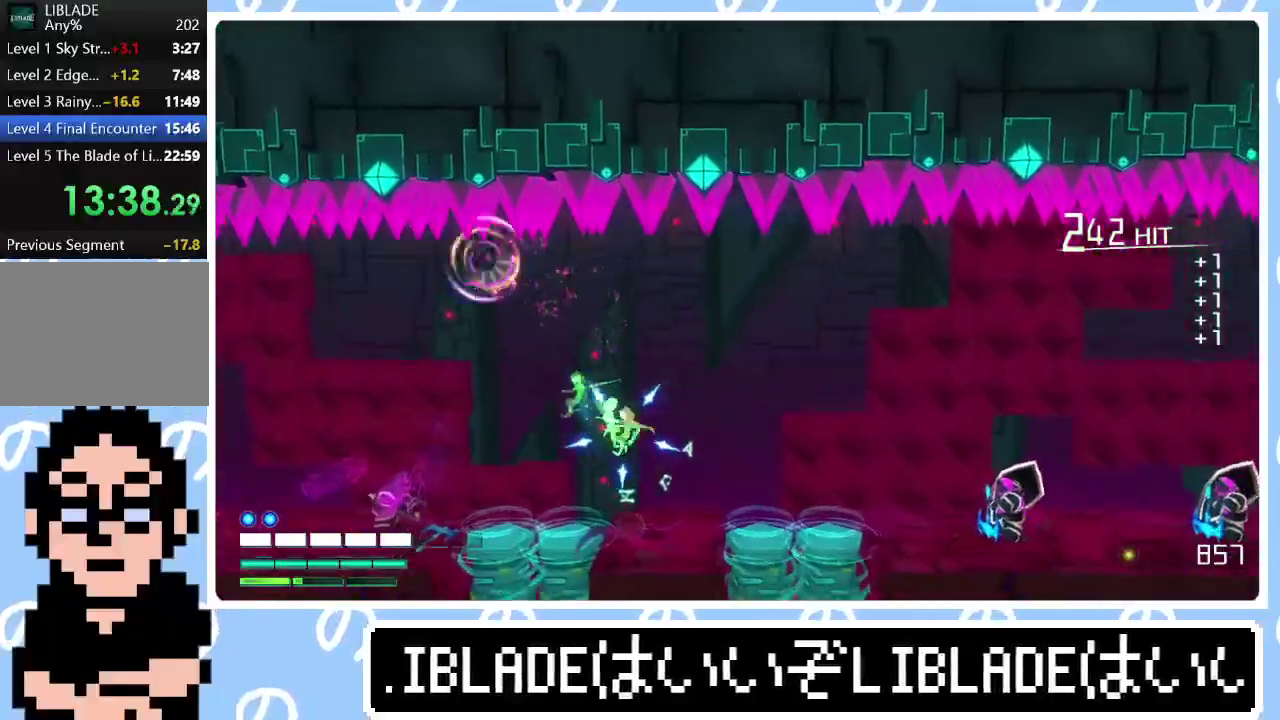
{"buttons": [], "left_stick": "up-right", "right_stick": "center", "events": [[67, "left_stick", "center"], [183, "left_stick", "right"], [233, "L1", "down"], [317, "L1", "up"], [400, "L1", "down"], [417, "left_stick", "up-right"], [467, "L1", "up"]]}
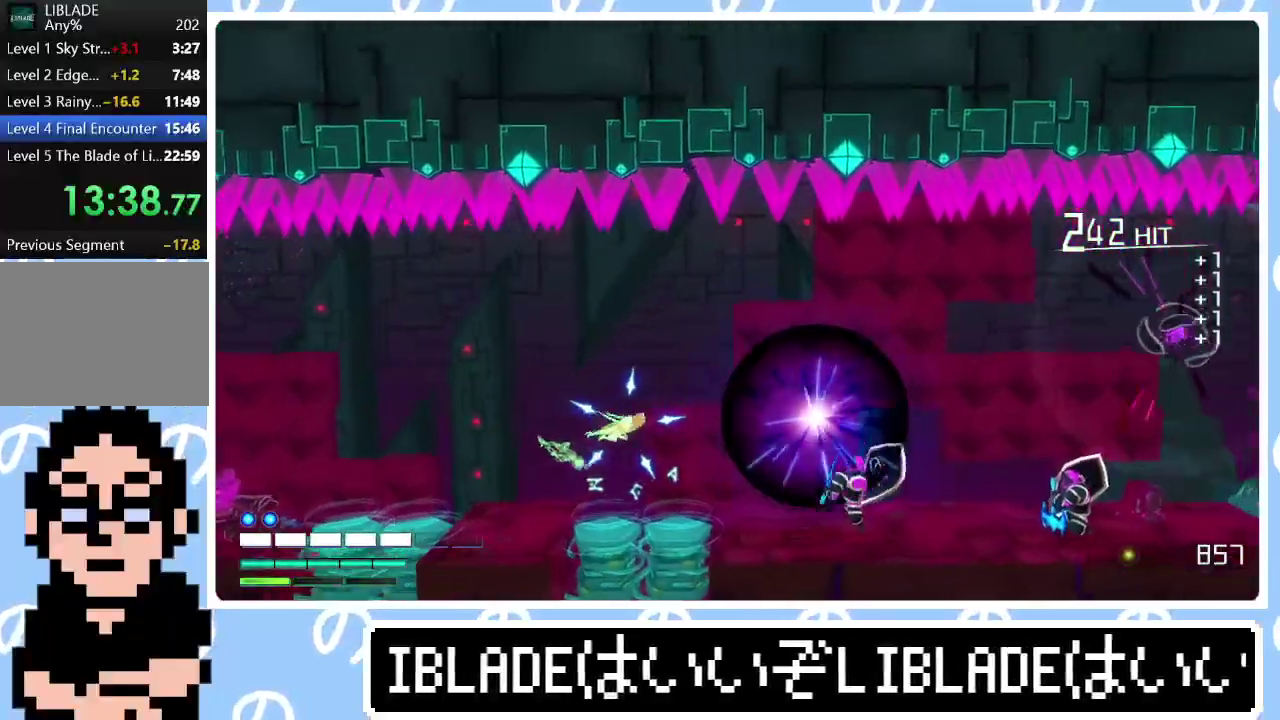
{"buttons": [], "left_stick": "right", "right_stick": "center", "events": [[33, "left_stick", "right"]]}